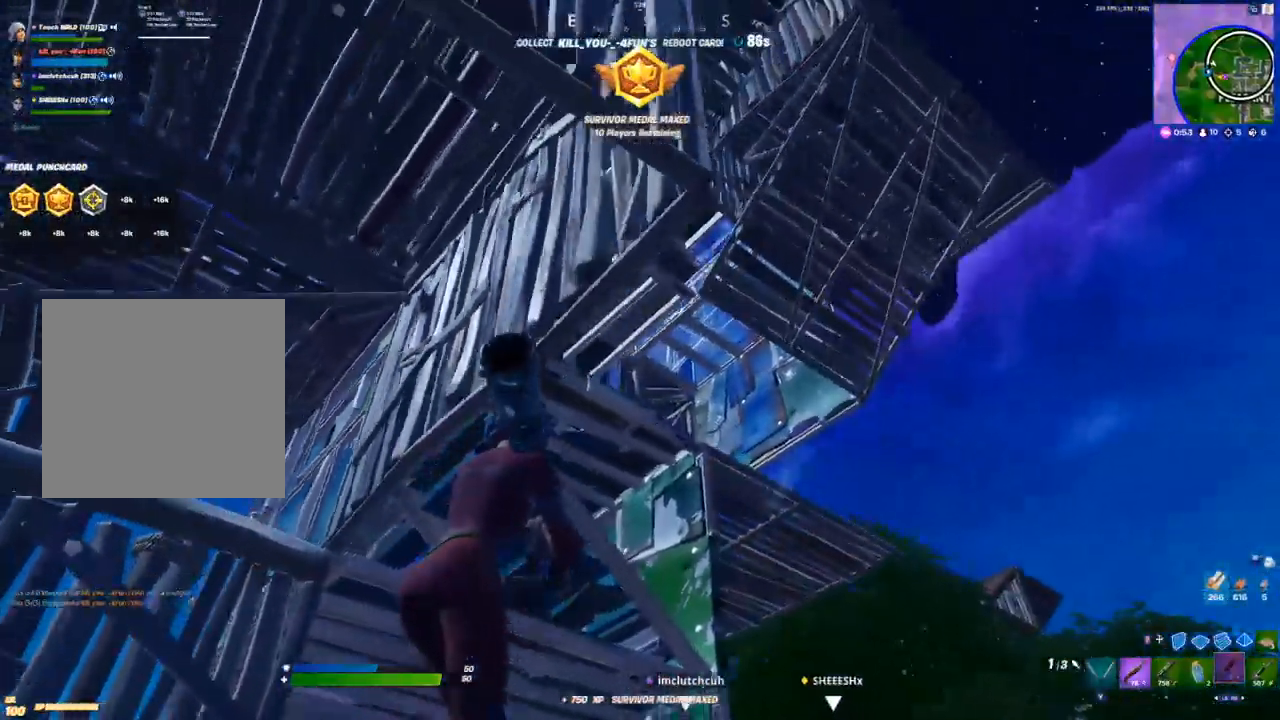
Gameplay with a controller (Xbox layout); each line is a JSON object with the inputs held at the frame after it. "events" lists button and stick changes between this image and that frame as [ms after this image, input, new state], when the widget could be followed in between.
{"buttons": [], "left_stick": "up-left", "right_stick": "center", "events": [[217, "left_stick", "up-right"], [467, "left_stick", "up-left"]]}
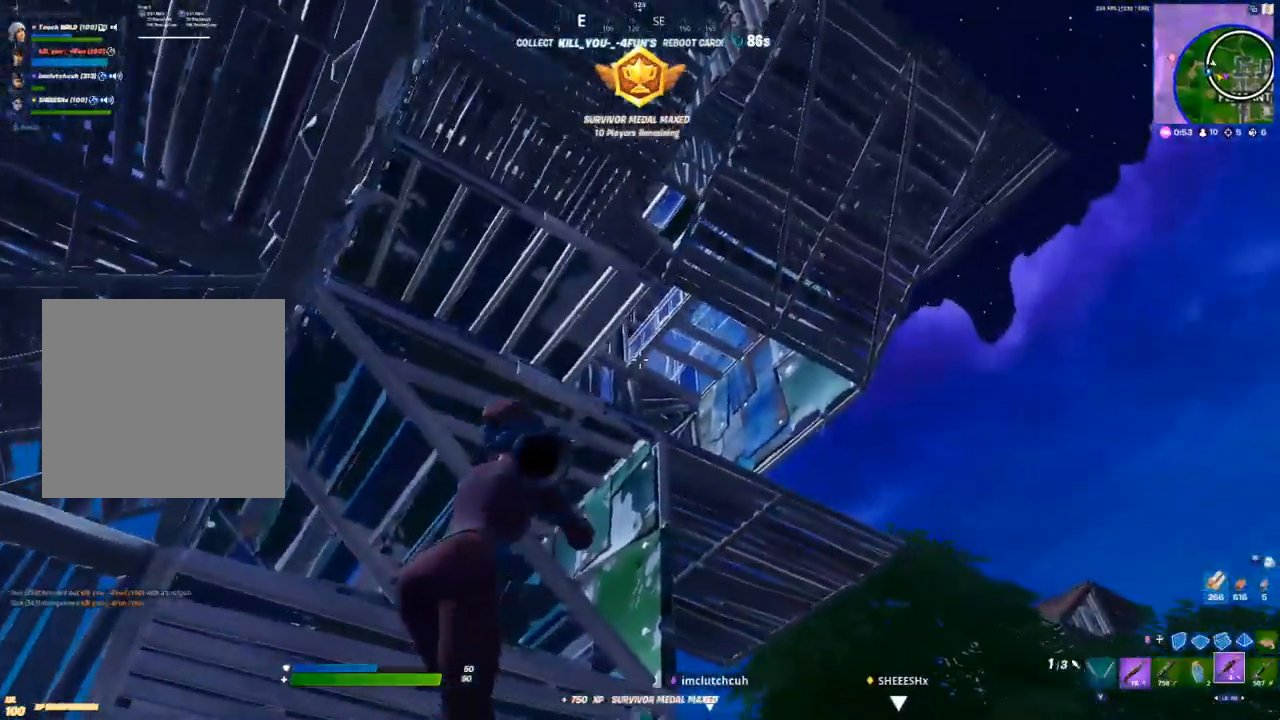
{"buttons": [], "left_stick": "left", "right_stick": "down-left", "events": [[67, "left_stick", "left"], [117, "R2", "down"], [267, "R2", "up"], [267, "right_stick", "left"], [433, "right_stick", "down-left"]]}
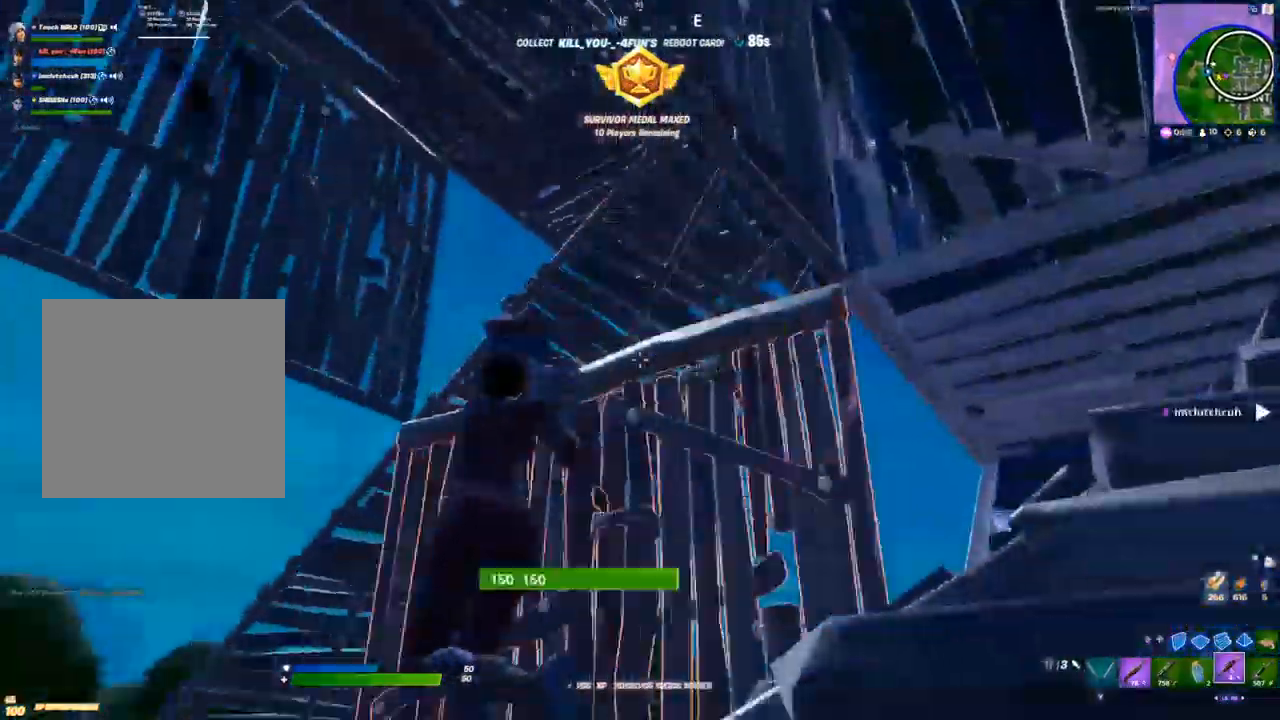
{"buttons": [], "left_stick": "up", "right_stick": "center", "events": [[67, "left_stick", "up-left"], [200, "left_stick", "up"], [250, "right_stick", "center"], [367, "X", "down"], [417, "X", "up"]]}
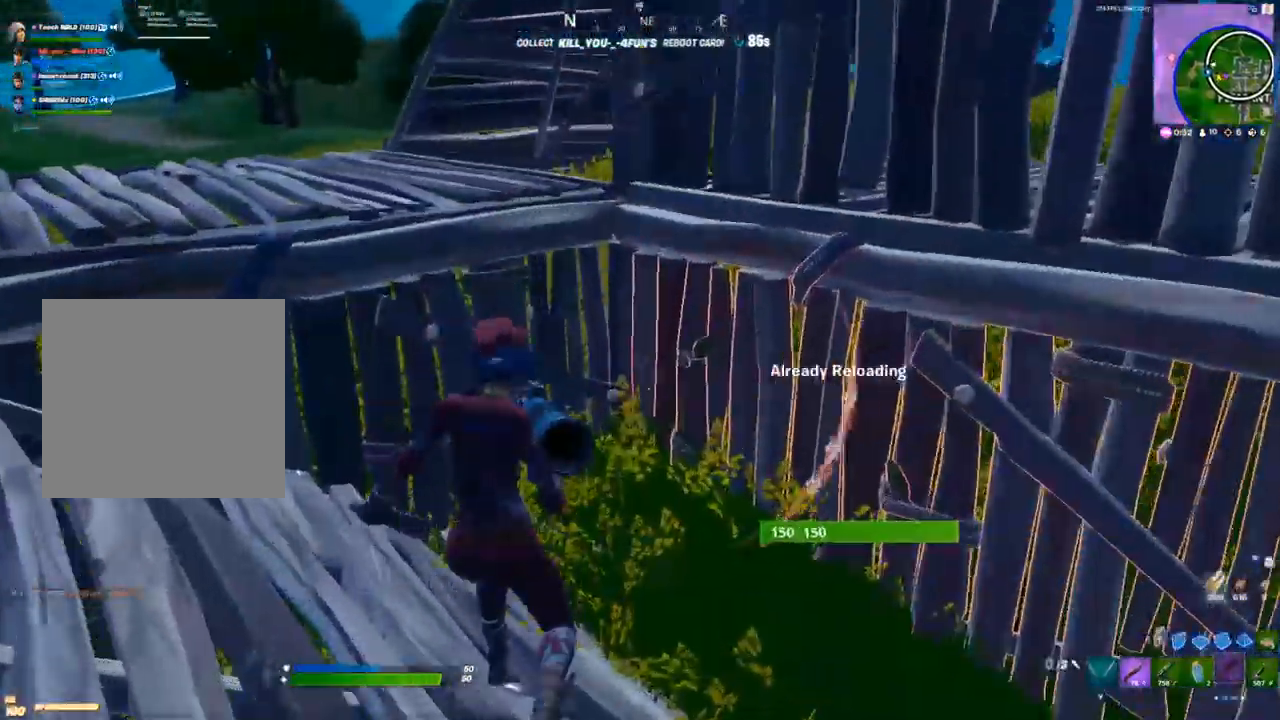
{"buttons": [], "left_stick": "up", "right_stick": "center", "events": [[217, "right_stick", "left"], [333, "right_stick", "center"], [400, "A", "down"], [500, "A", "up"]]}
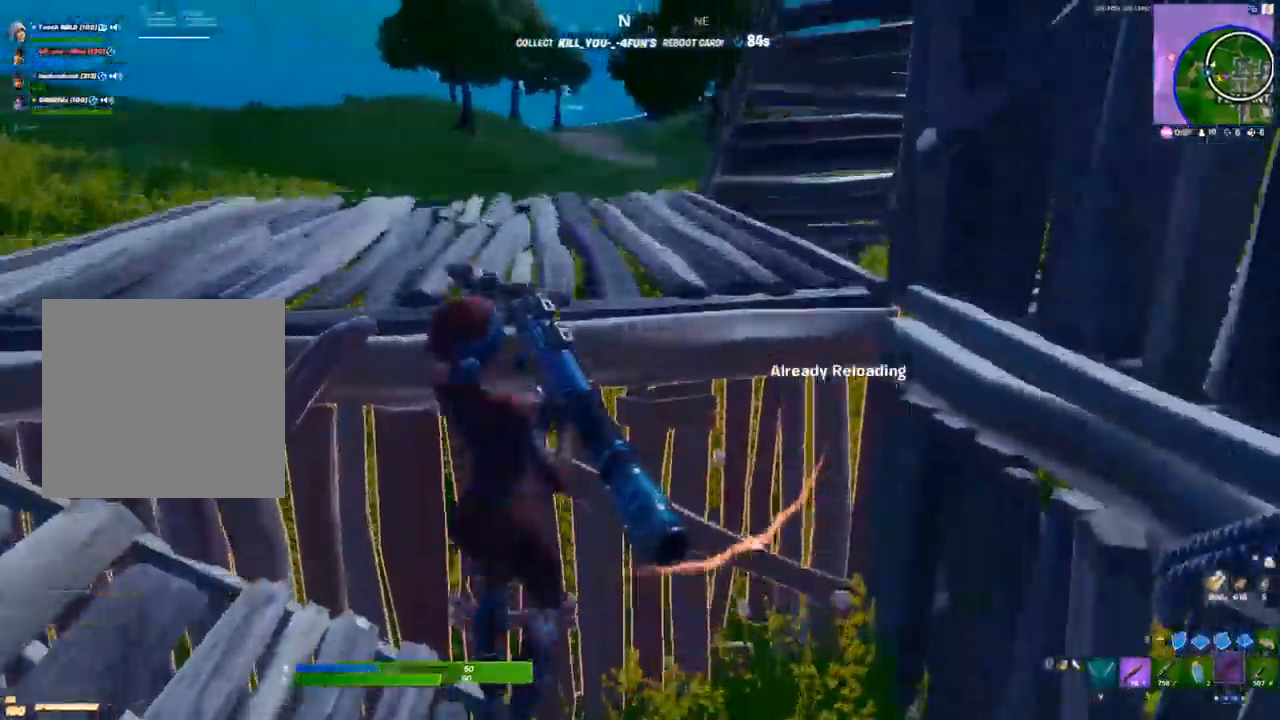
{"buttons": [], "left_stick": "up", "right_stick": "left", "events": [[167, "right_stick", "right"], [283, "right_stick", "center"], [450, "right_stick", "left"]]}
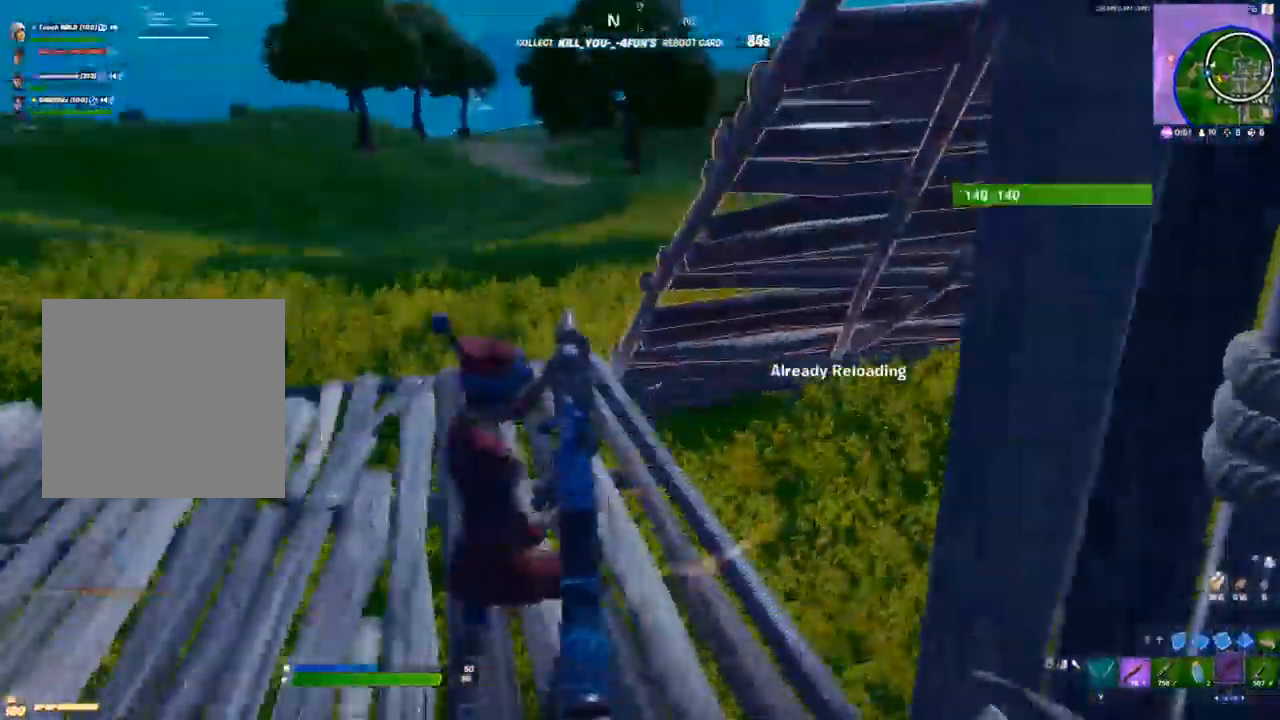
{"buttons": ["A"], "left_stick": "up-left", "right_stick": "right", "events": [[50, "left_stick", "up-left"], [50, "right_stick", "center"], [267, "right_stick", "right"], [417, "A", "down"]]}
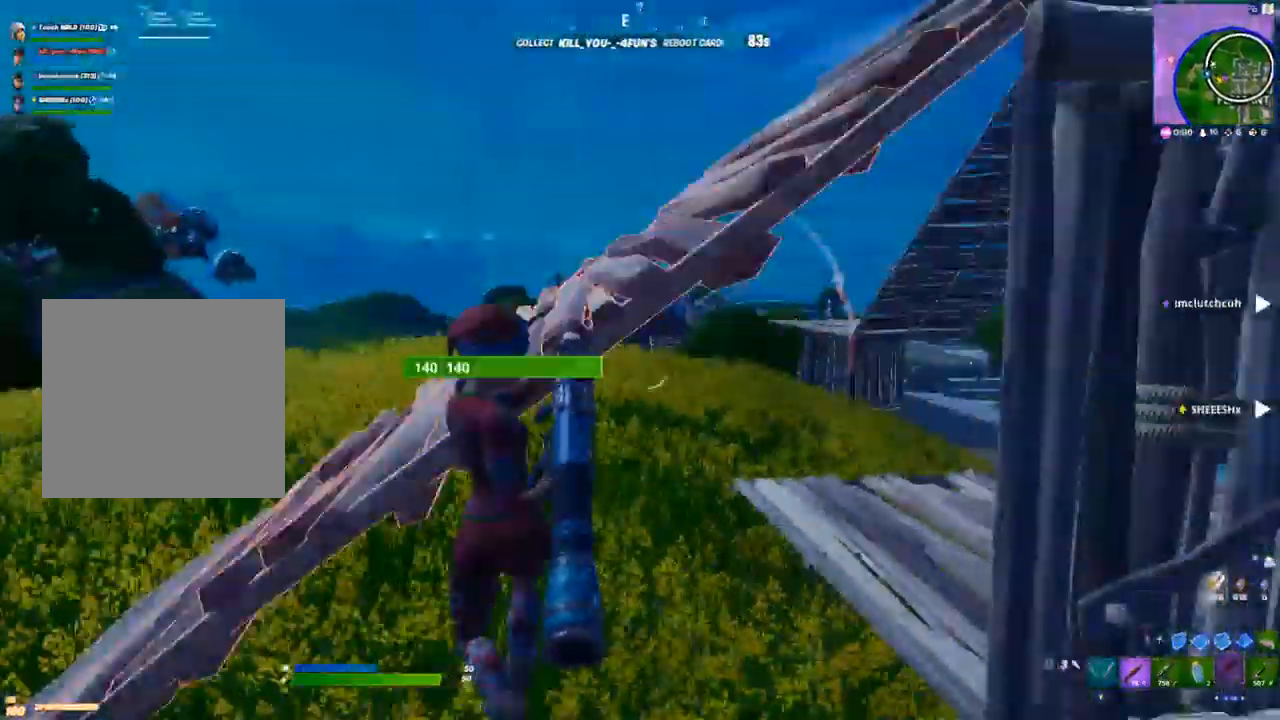
{"buttons": [], "left_stick": "left", "right_stick": "center", "events": [[50, "A", "up"], [167, "right_stick", "center"], [200, "left_stick", "center"], [300, "right_stick", "up-right"], [367, "left_stick", "left"], [467, "right_stick", "center"]]}
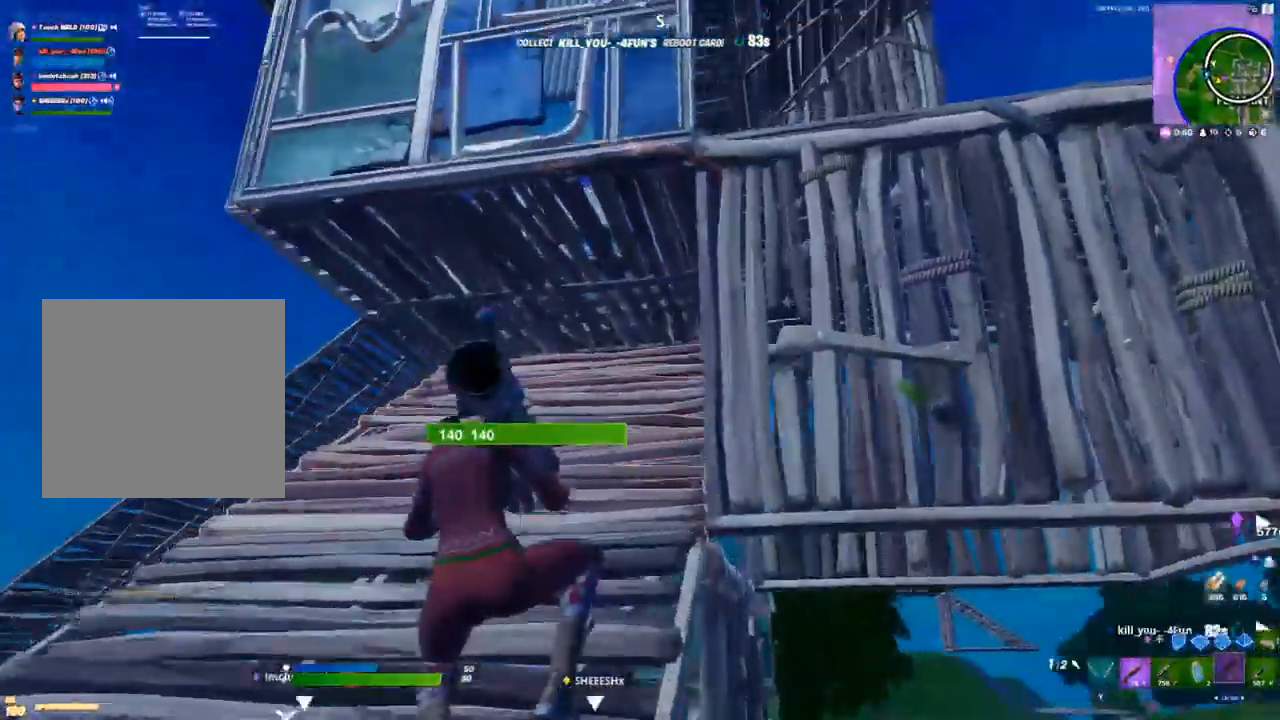
{"buttons": [], "left_stick": "down", "right_stick": "down-right", "events": [[317, "right_stick", "down-right"], [333, "left_stick", "down-left"], [450, "left_stick", "down"]]}
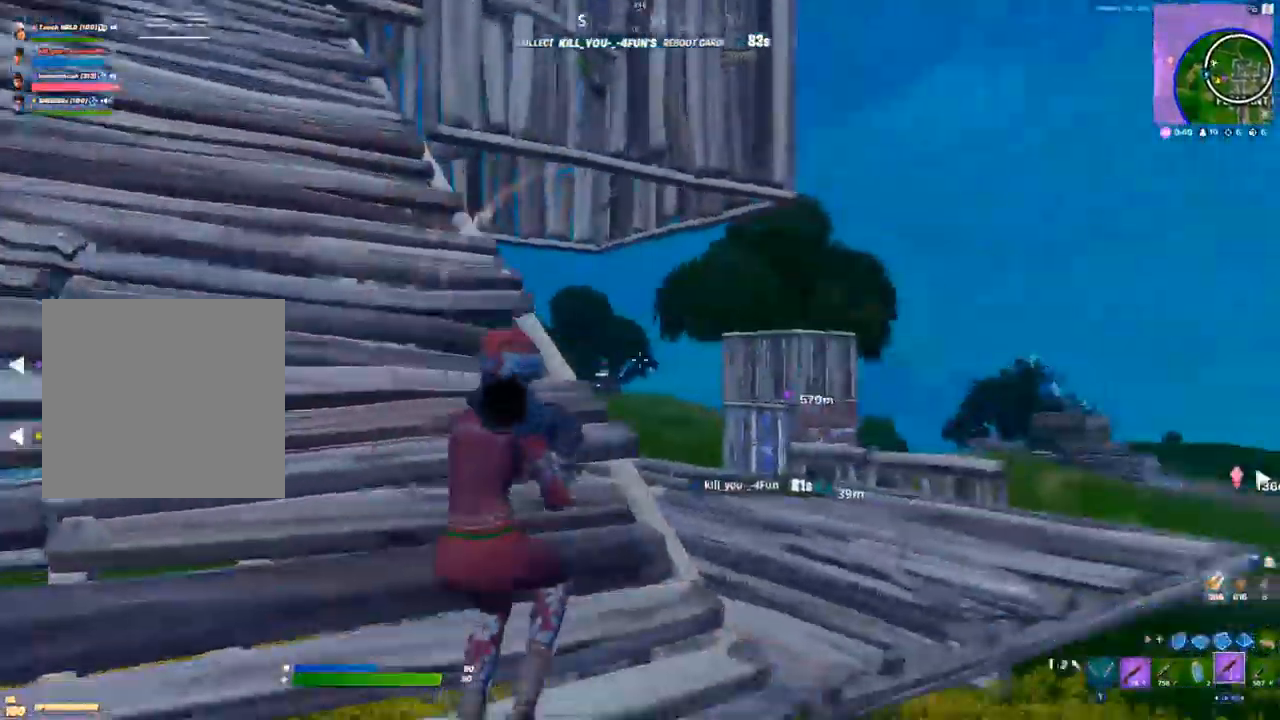
{"buttons": [], "left_stick": "down-right", "right_stick": "center", "events": [[83, "right_stick", "center"], [367, "left_stick", "down-right"]]}
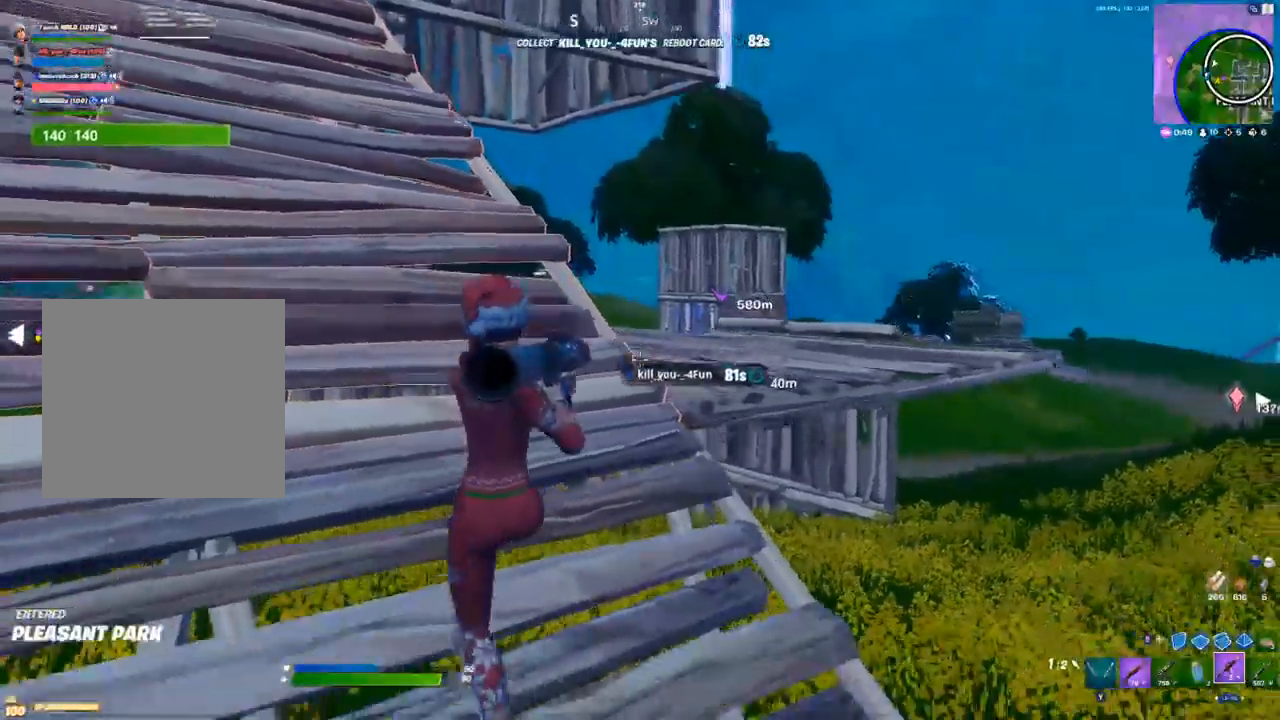
{"buttons": ["A"], "left_stick": "right", "right_stick": "center", "events": [[33, "left_stick", "right"], [500, "A", "down"]]}
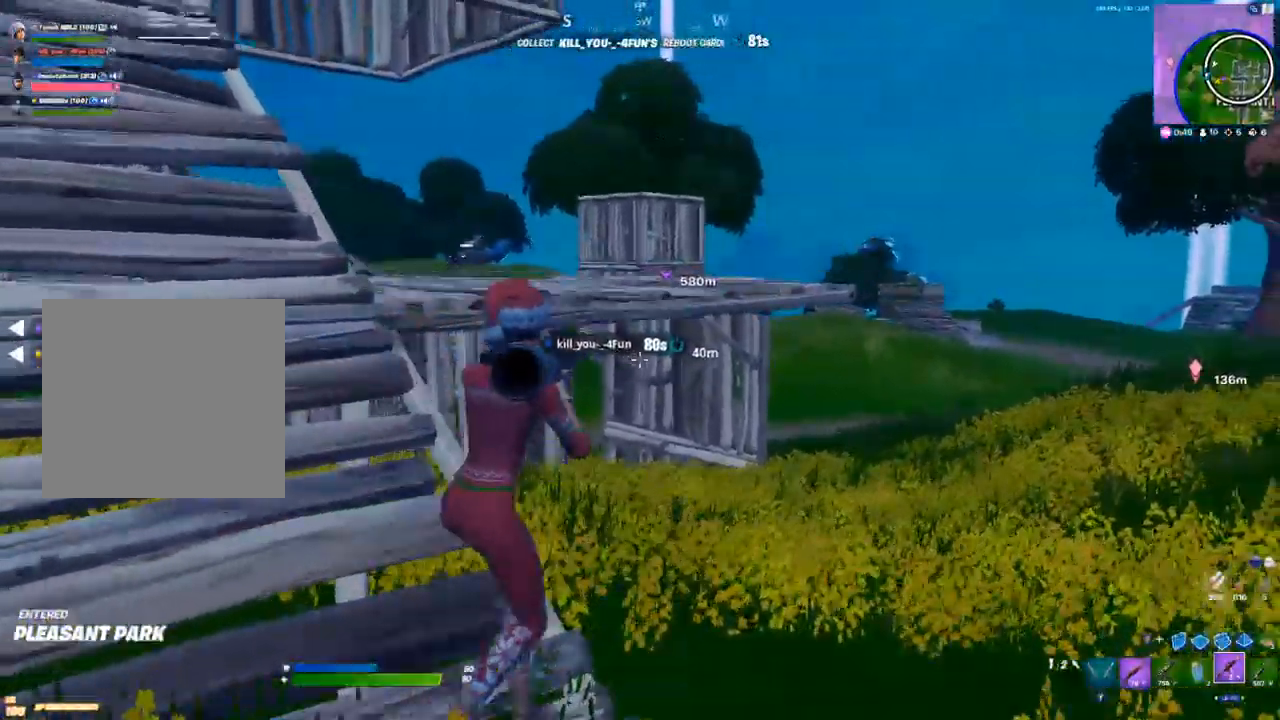
{"buttons": [], "left_stick": "right", "right_stick": "center", "events": [[117, "A", "up"]]}
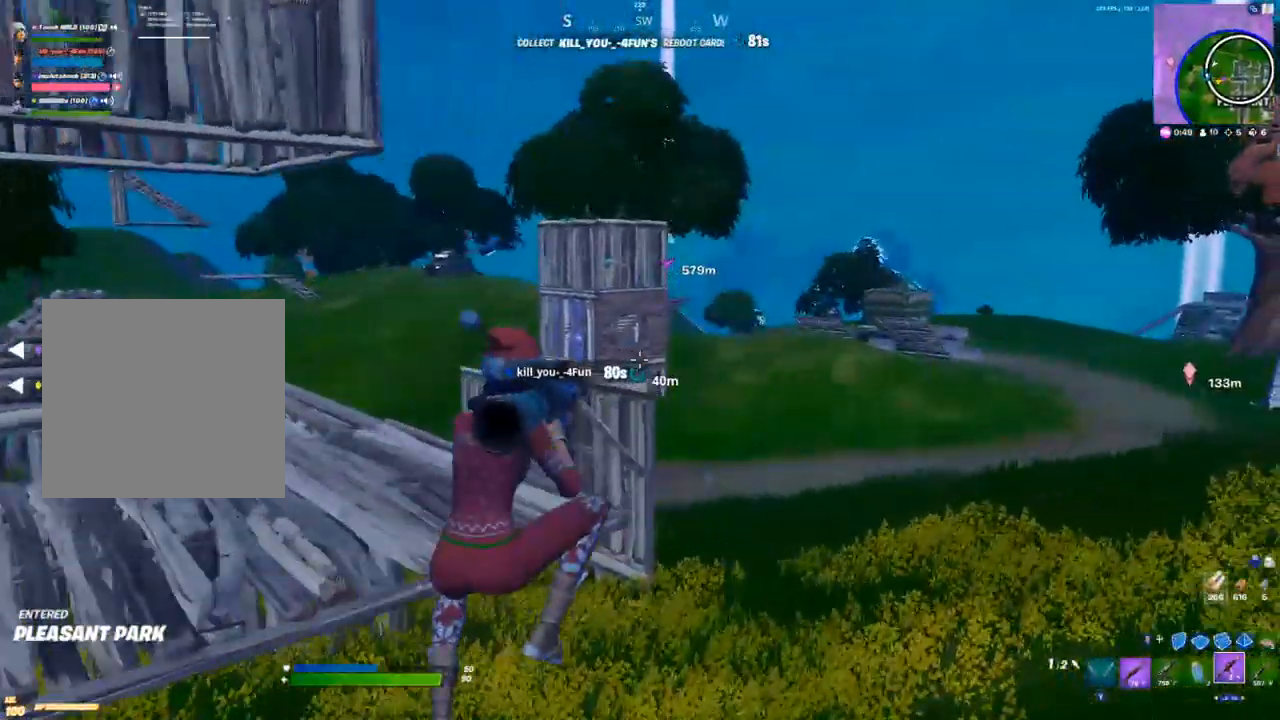
{"buttons": [], "left_stick": "right", "right_stick": "center", "events": []}
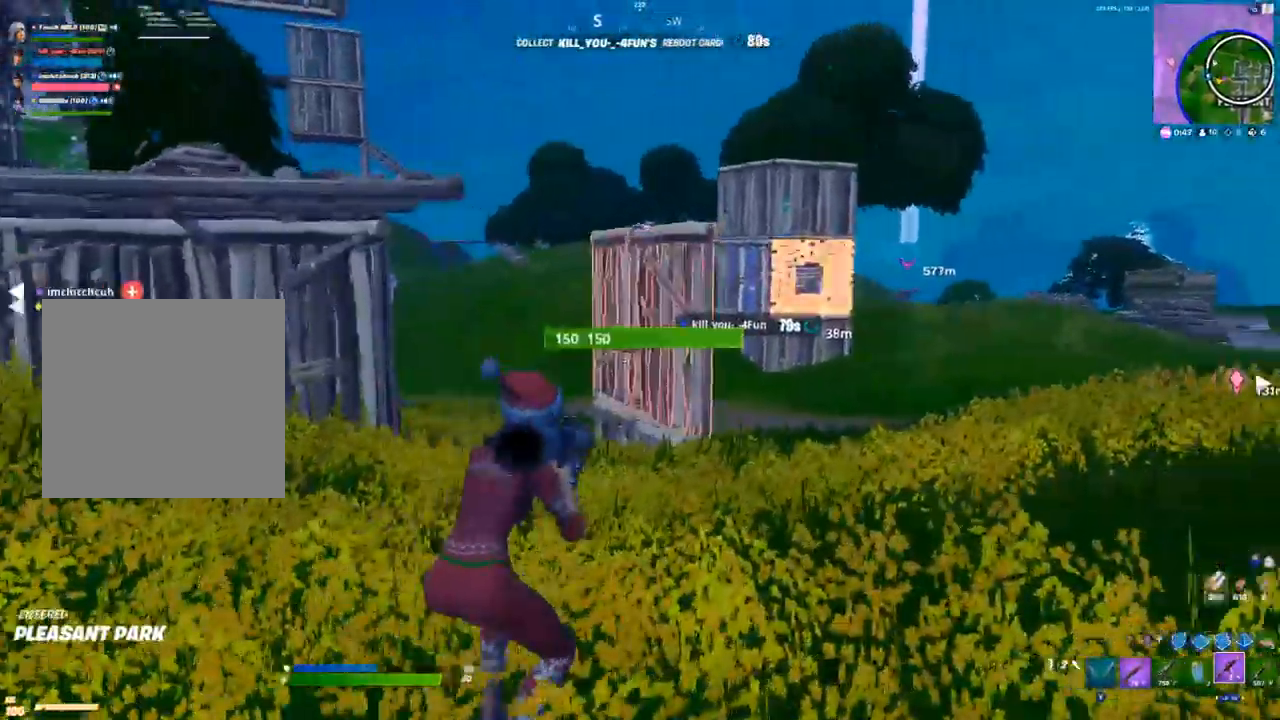
{"buttons": ["R2"], "left_stick": "right", "right_stick": "center", "events": [[250, "A", "down"], [400, "A", "up"], [400, "R2", "down"]]}
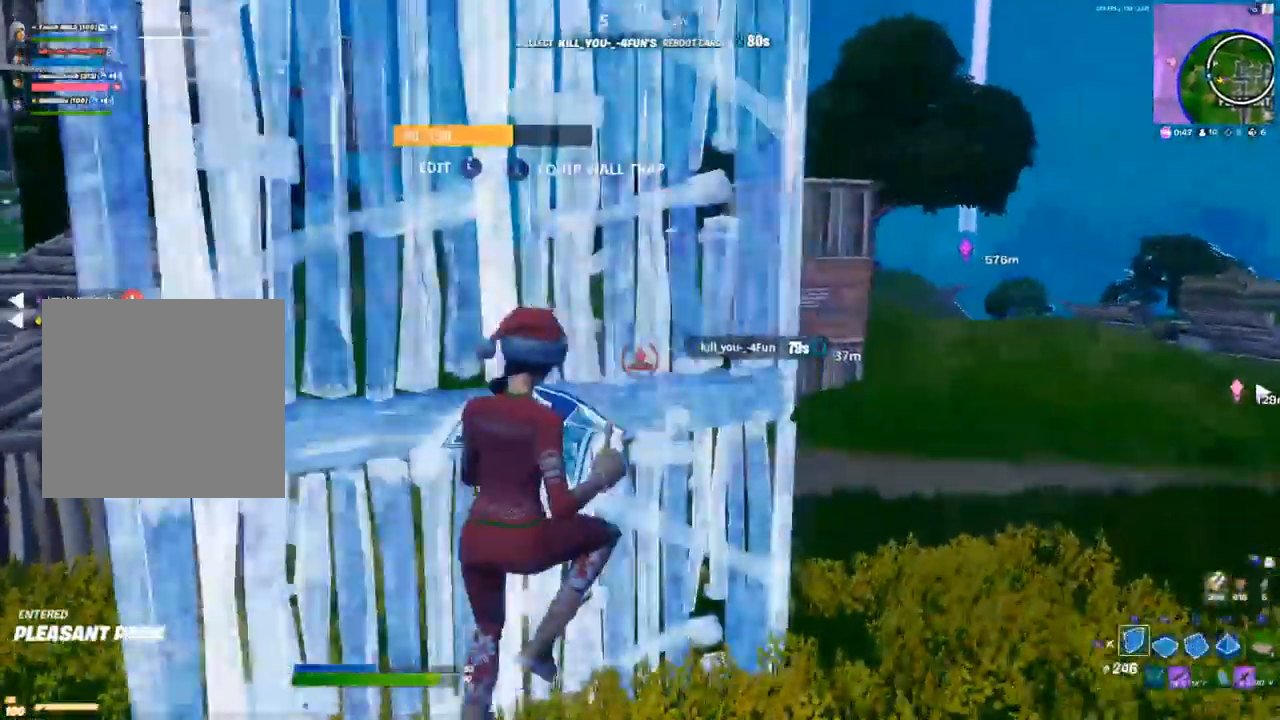
{"buttons": [], "left_stick": "right", "right_stick": "center", "events": [[83, "R2", "up"], [167, "L2", "down"], [250, "L2", "up"], [383, "right_stick", "up-left"], [500, "right_stick", "center"]]}
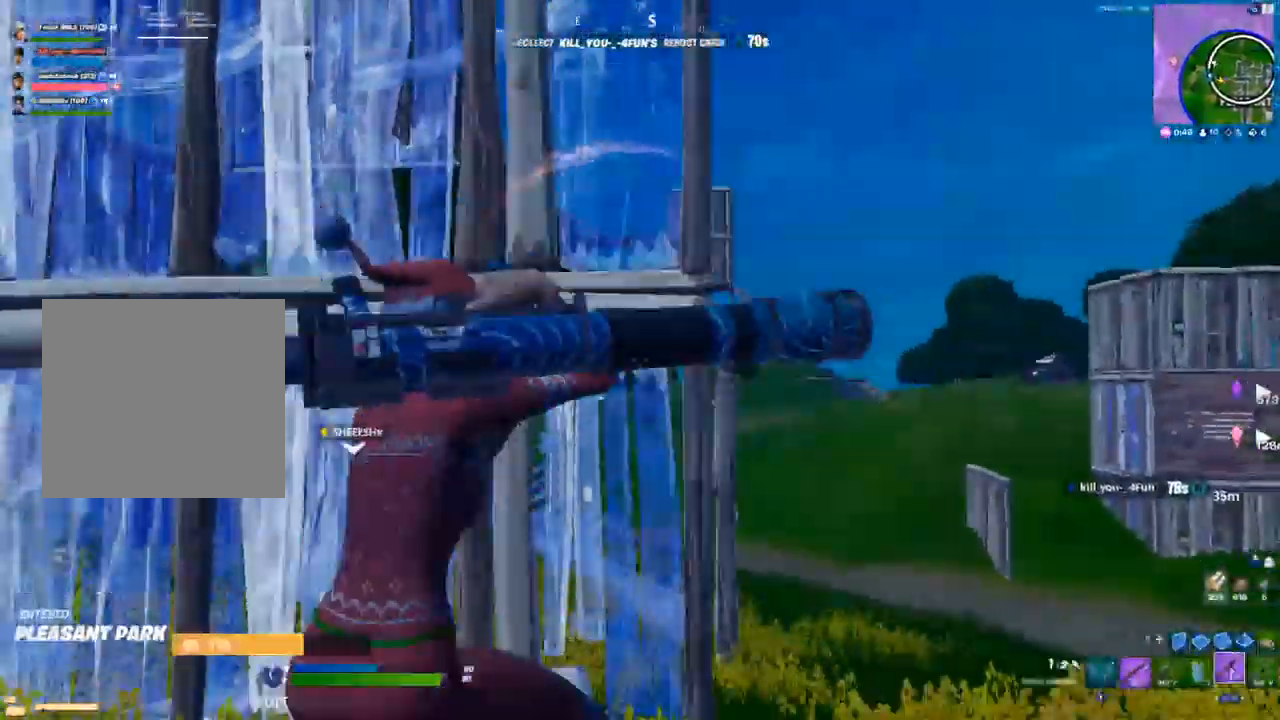
{"buttons": [], "left_stick": "right", "right_stick": "center"}
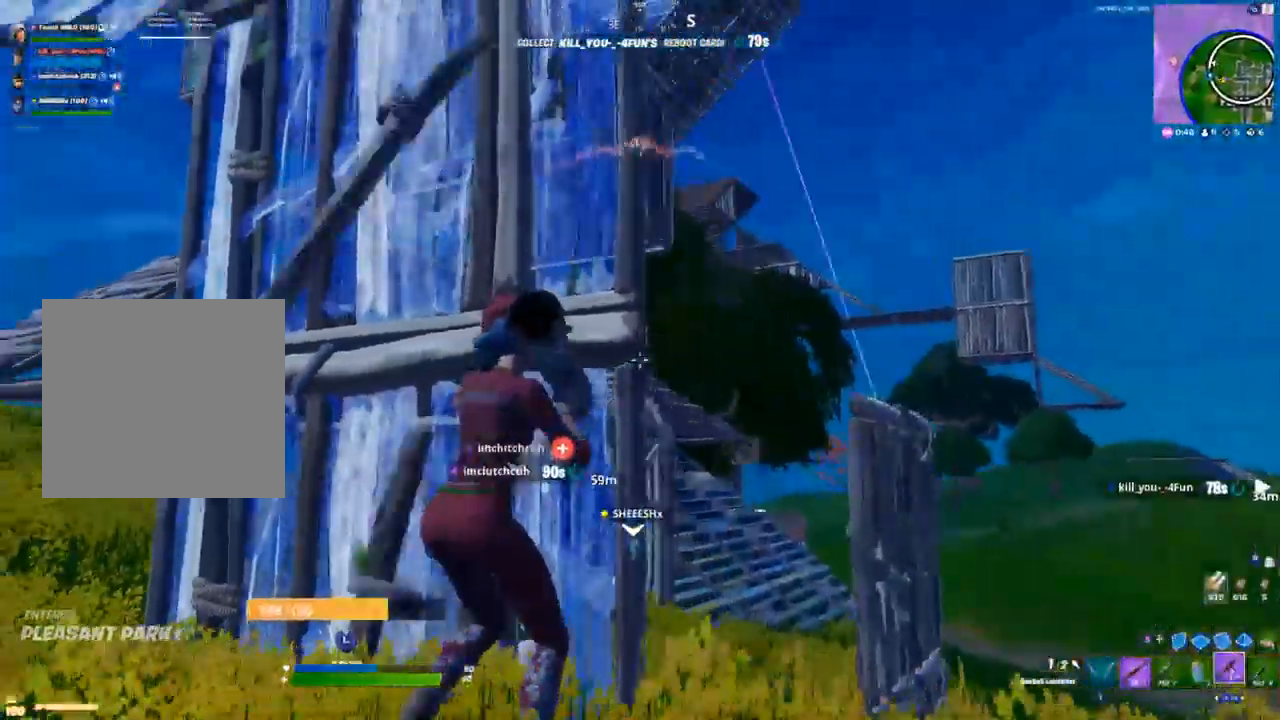
{"buttons": [], "left_stick": "right", "right_stick": "center", "events": []}
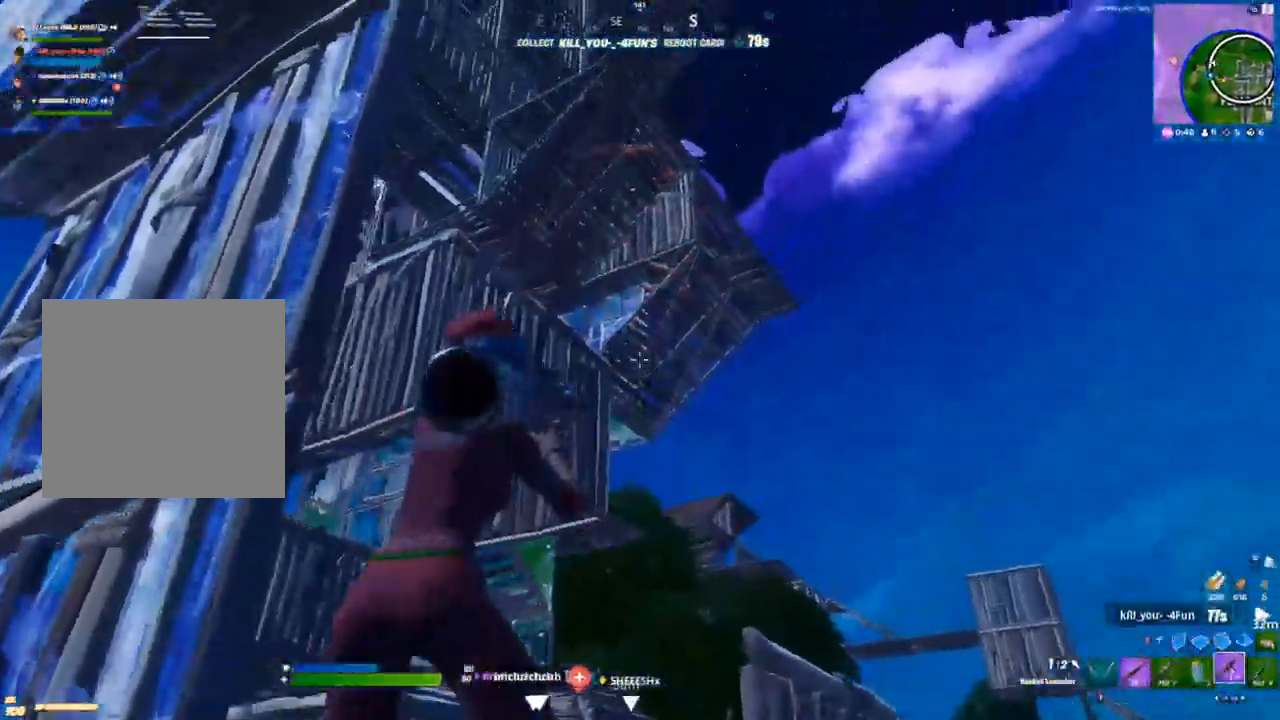
{"buttons": [], "left_stick": "down", "right_stick": "center", "events": [[117, "left_stick", "down-right"], [233, "left_stick", "down"]]}
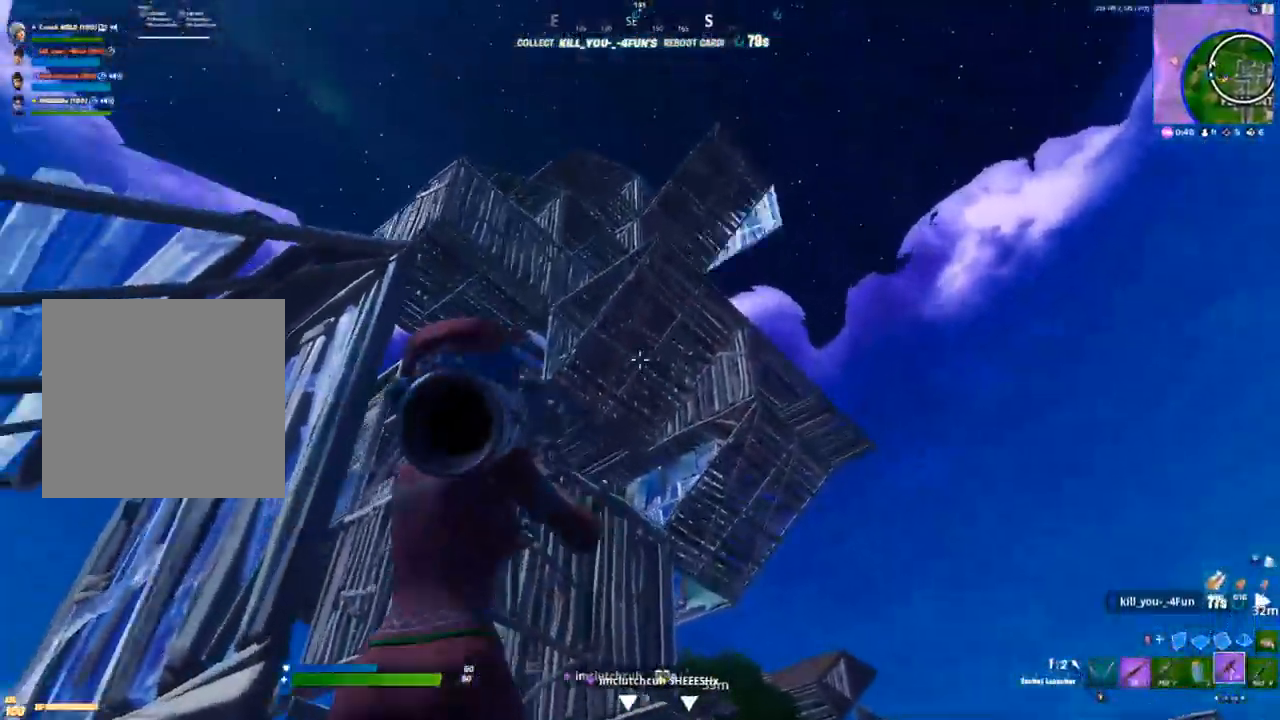
{"buttons": [], "left_stick": "right", "right_stick": "center", "events": [[17, "left_stick", "down-left"], [167, "left_stick", "left"], [267, "left_stick", "center"], [333, "left_stick", "down-right"], [467, "left_stick", "right"]]}
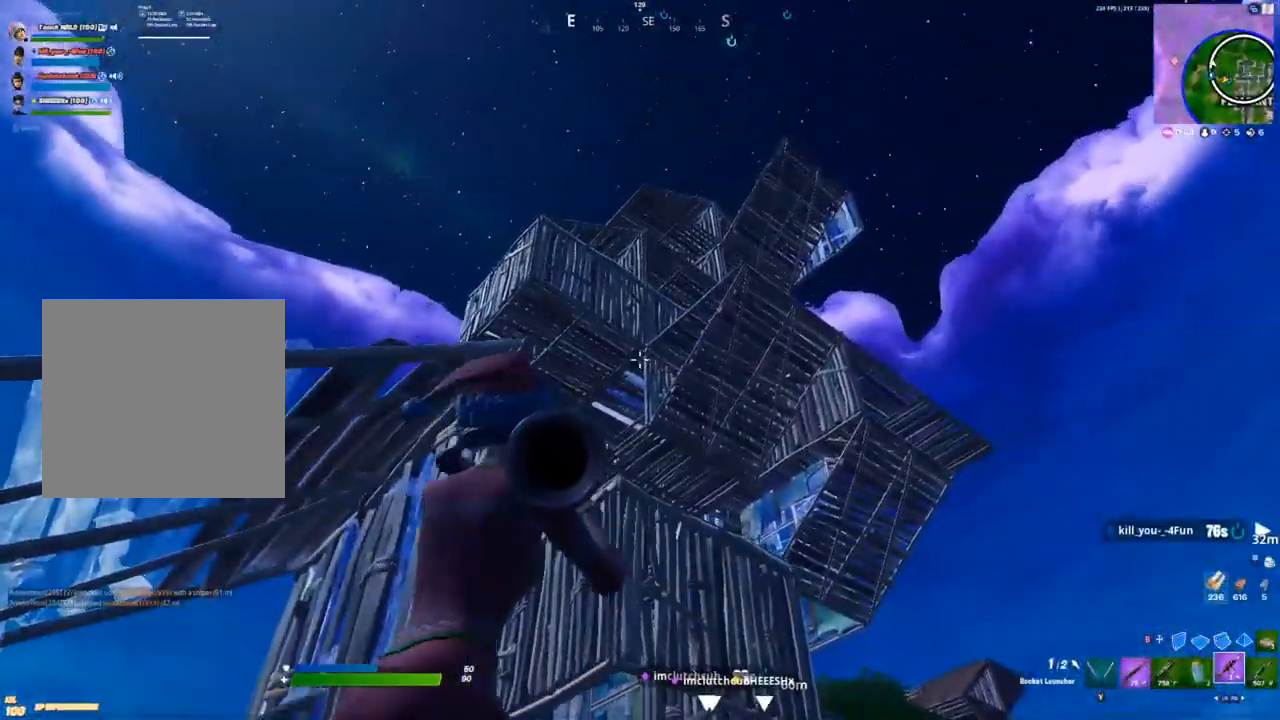
{"buttons": [], "left_stick": "up", "right_stick": "center", "events": [[200, "left_stick", "up"], [250, "R2", "down"], [383, "R2", "up"]]}
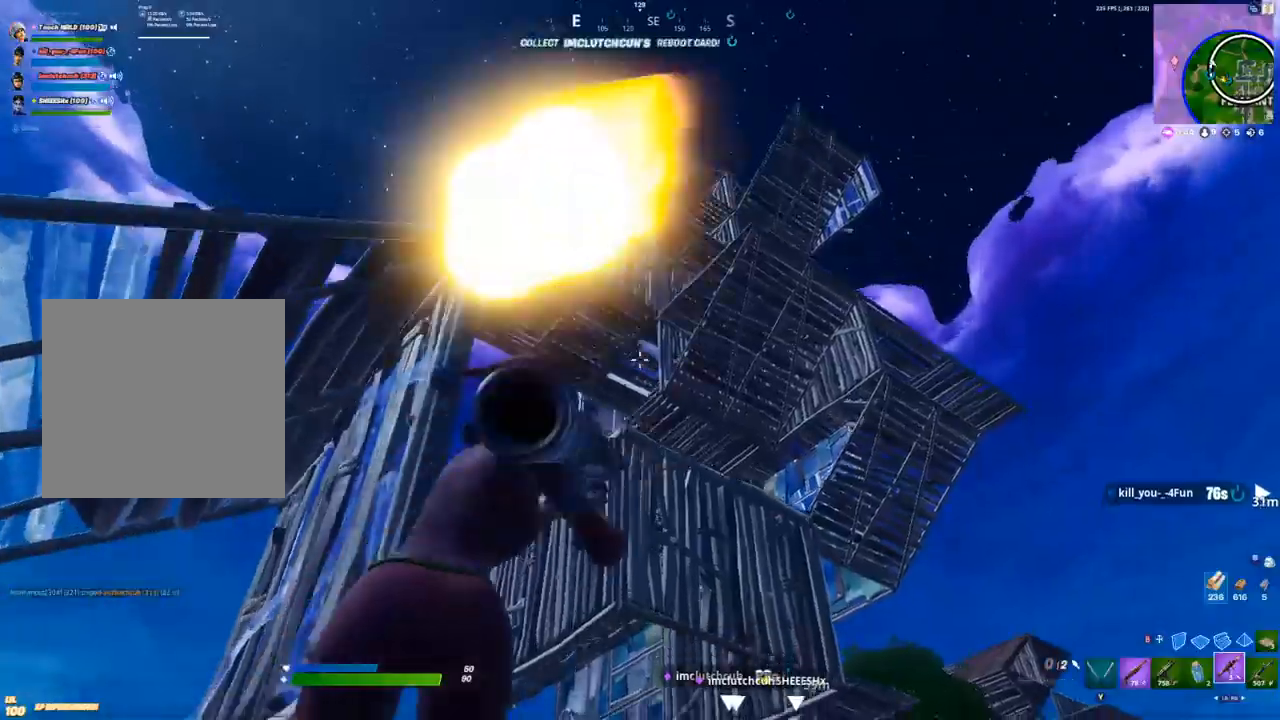
{"buttons": [], "left_stick": "up-left", "right_stick": "down-right", "events": [[67, "X", "down"], [83, "left_stick", "up-left"], [133, "X", "up"], [183, "X", "down"], [250, "X", "up"], [433, "right_stick", "down-right"]]}
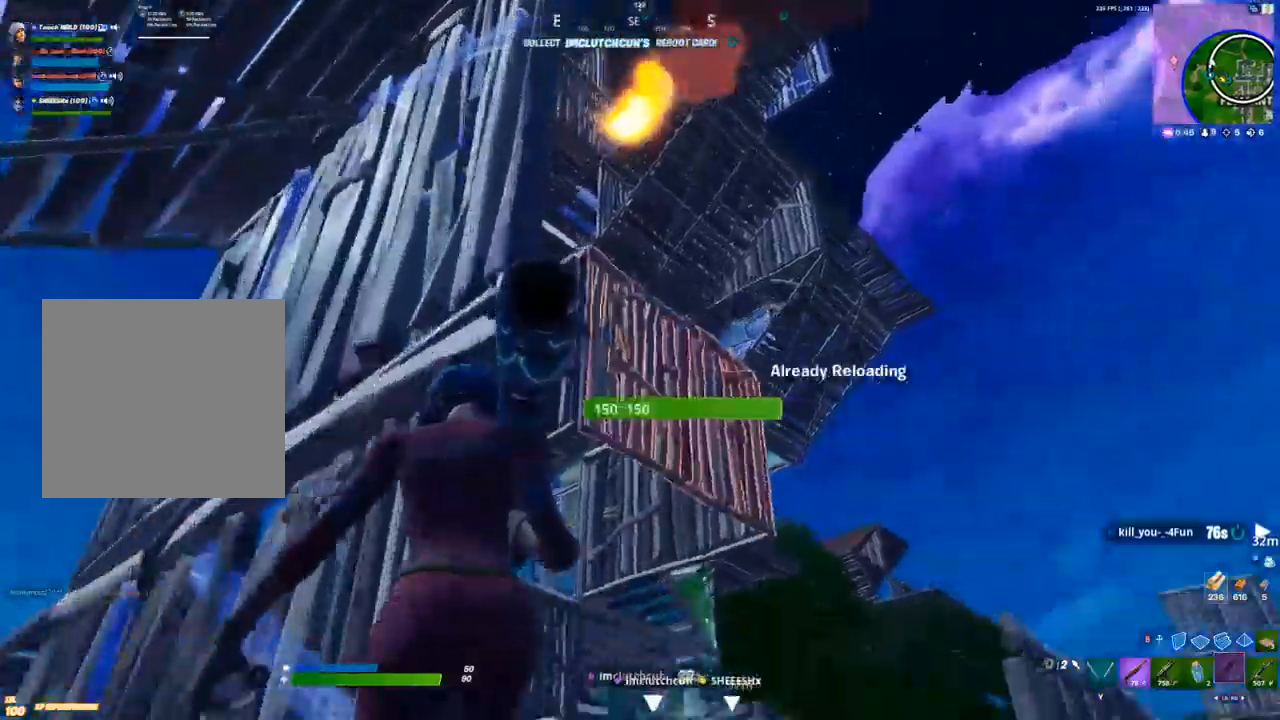
{"buttons": [], "left_stick": "left", "right_stick": "center", "events": [[100, "left_stick", "left"], [317, "right_stick", "center"]]}
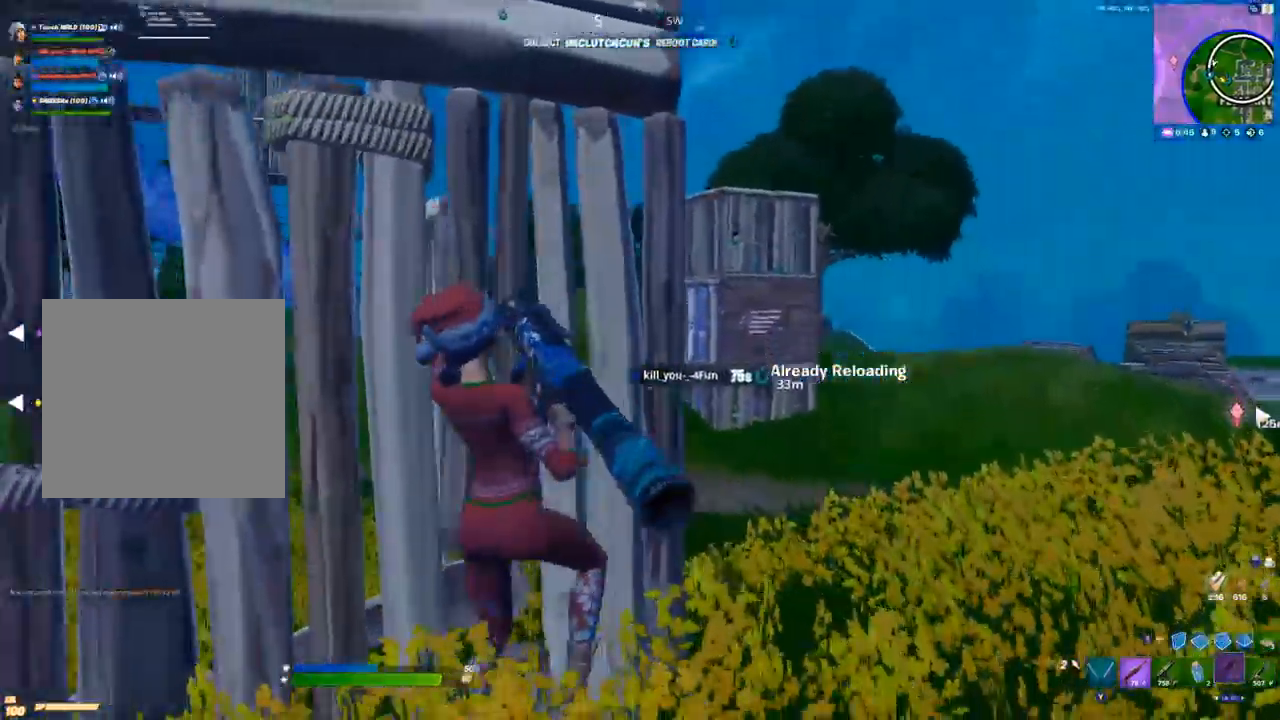
{"buttons": [], "left_stick": "center", "right_stick": "center", "events": [[133, "left_stick", "down"], [283, "left_stick", "down-right"], [483, "left_stick", "center"]]}
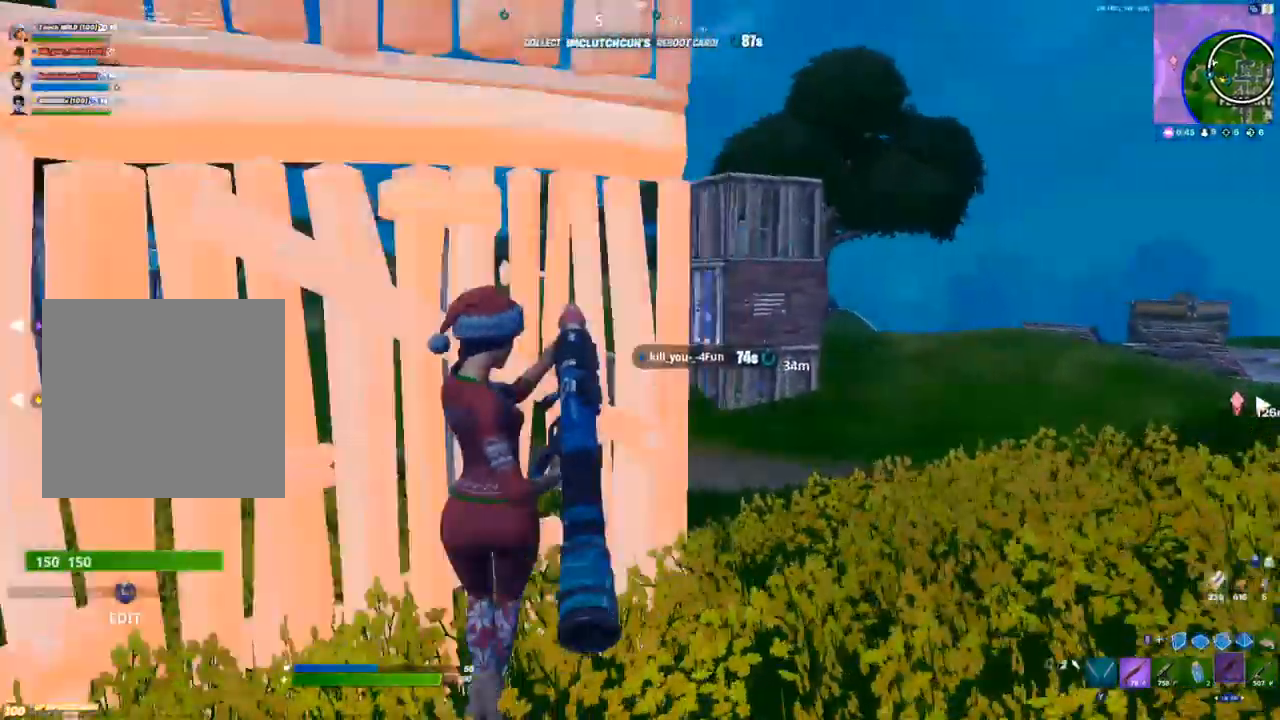
{"buttons": [], "left_stick": "right", "right_stick": "center", "events": [[183, "left_stick", "right"]]}
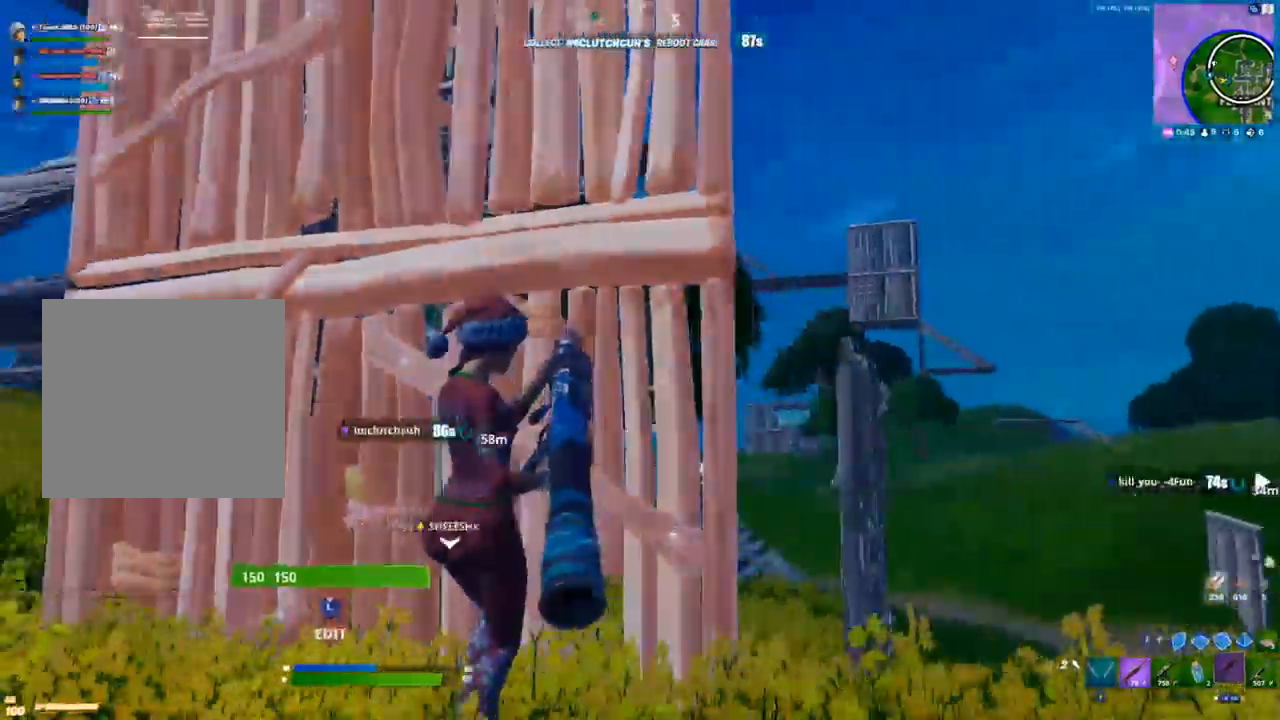
{"buttons": [], "left_stick": "up-left", "right_stick": "down-right", "events": [[133, "left_stick", "up-right"], [283, "left_stick", "center"], [333, "right_stick", "down-right"], [350, "left_stick", "up-left"]]}
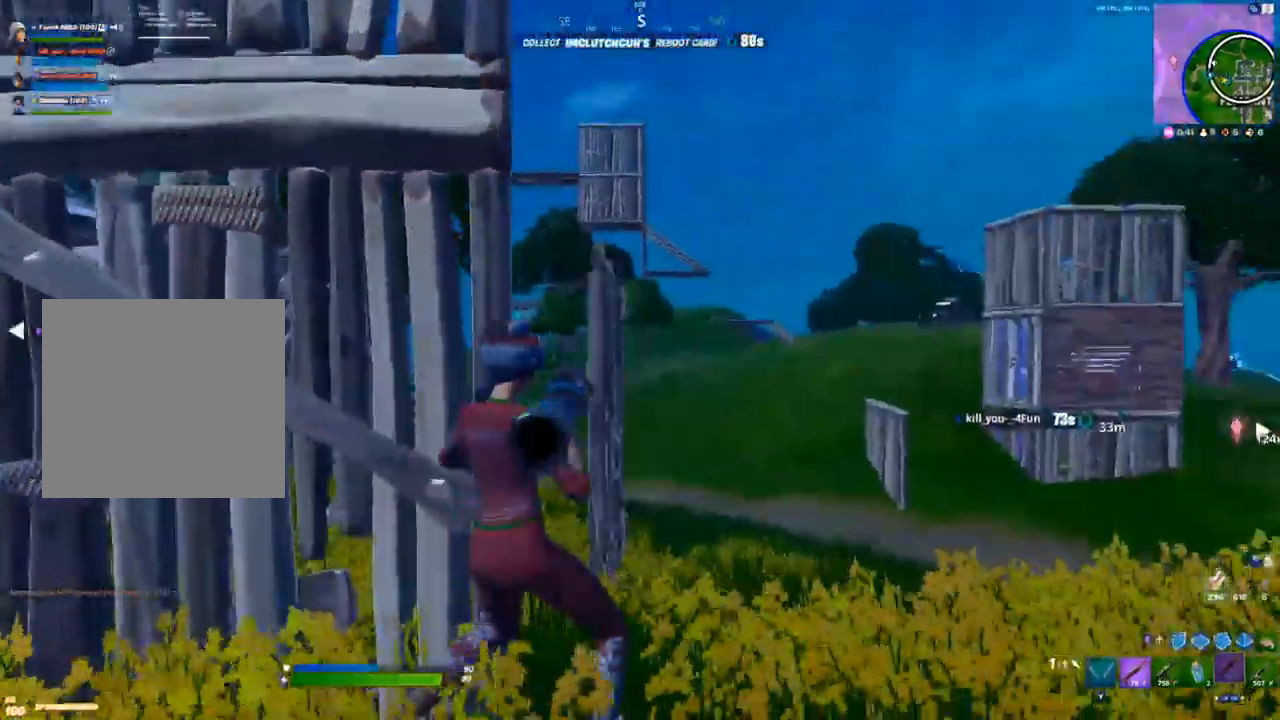
{"buttons": [], "left_stick": "down-right", "right_stick": "center", "events": [[17, "right_stick", "center"], [33, "left_stick", "left"], [267, "left_stick", "center"], [367, "left_stick", "down-left"], [500, "left_stick", "down-right"]]}
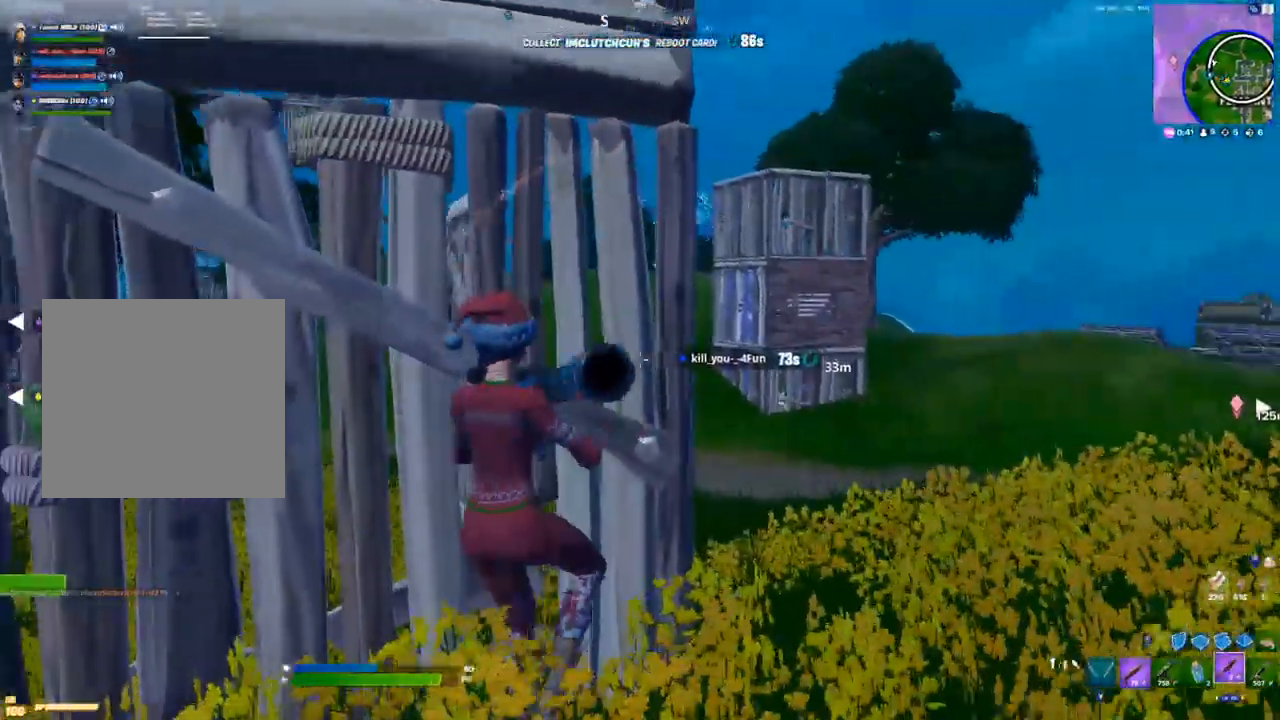
{"buttons": [], "left_stick": "down-right", "right_stick": "down-right", "events": [[67, "R3", "down"], [167, "R3", "up"], [233, "left_stick", "center"], [483, "left_stick", "down-right"], [500, "right_stick", "down-right"]]}
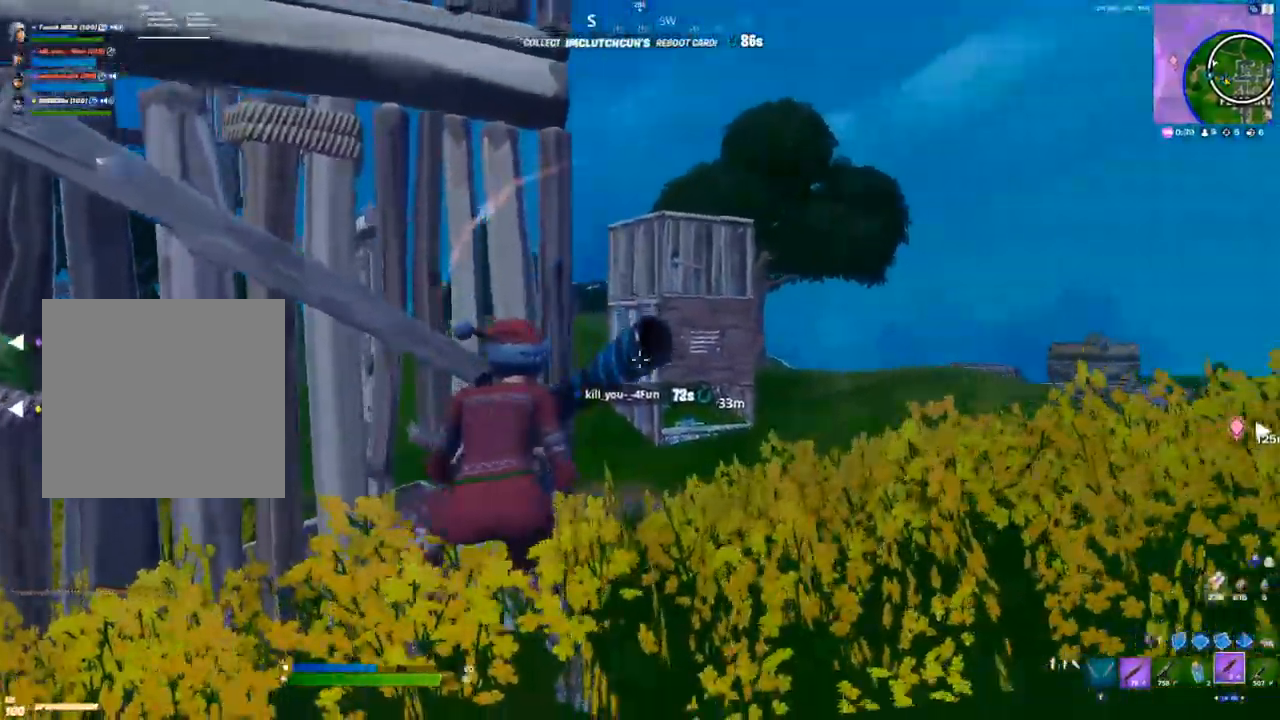
{"buttons": ["A", "L2", "R2"], "left_stick": "left", "right_stick": "center", "events": [[100, "L2", "down"], [100, "right_stick", "center"], [283, "left_stick", "down-left"], [400, "A", "down"], [450, "R2", "down"], [467, "left_stick", "left"]]}
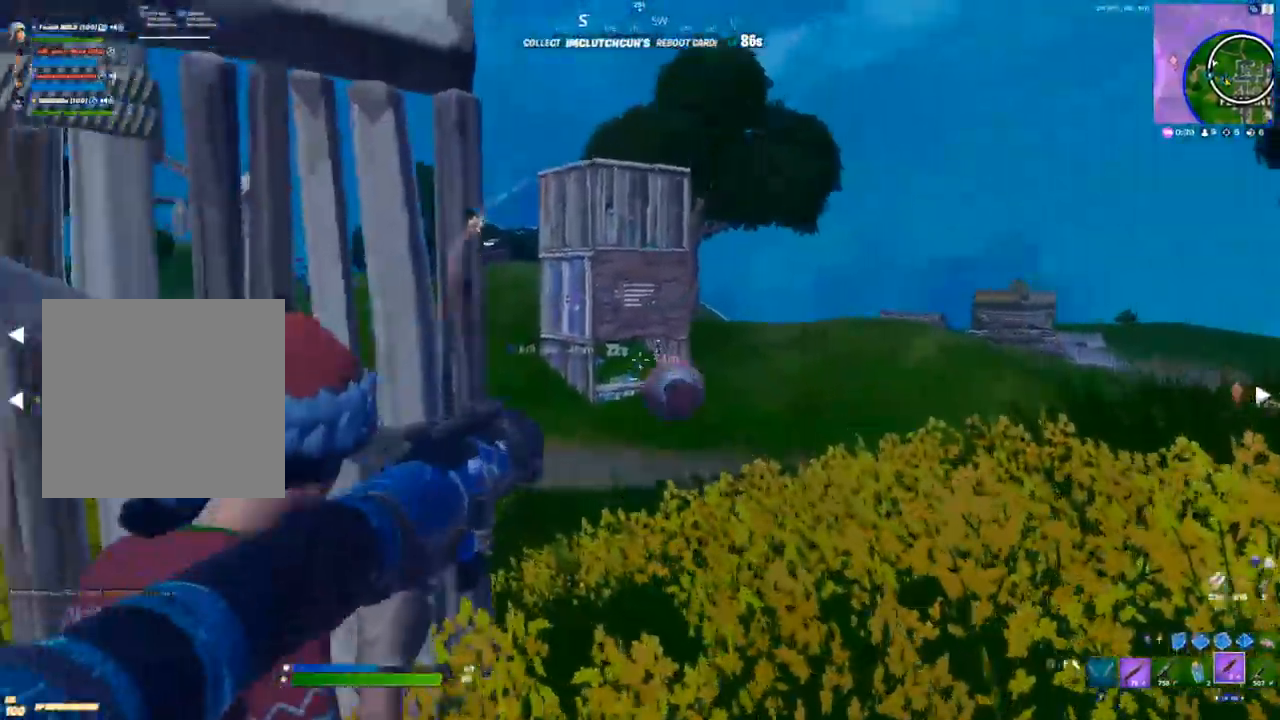
{"buttons": ["R3"], "left_stick": "down-right", "right_stick": "center", "events": [[17, "A", "up"], [17, "L2", "up"], [67, "R2", "up"], [217, "R1", "down"], [267, "R1", "up"], [350, "left_stick", "down-right"], [383, "R3", "down"]]}
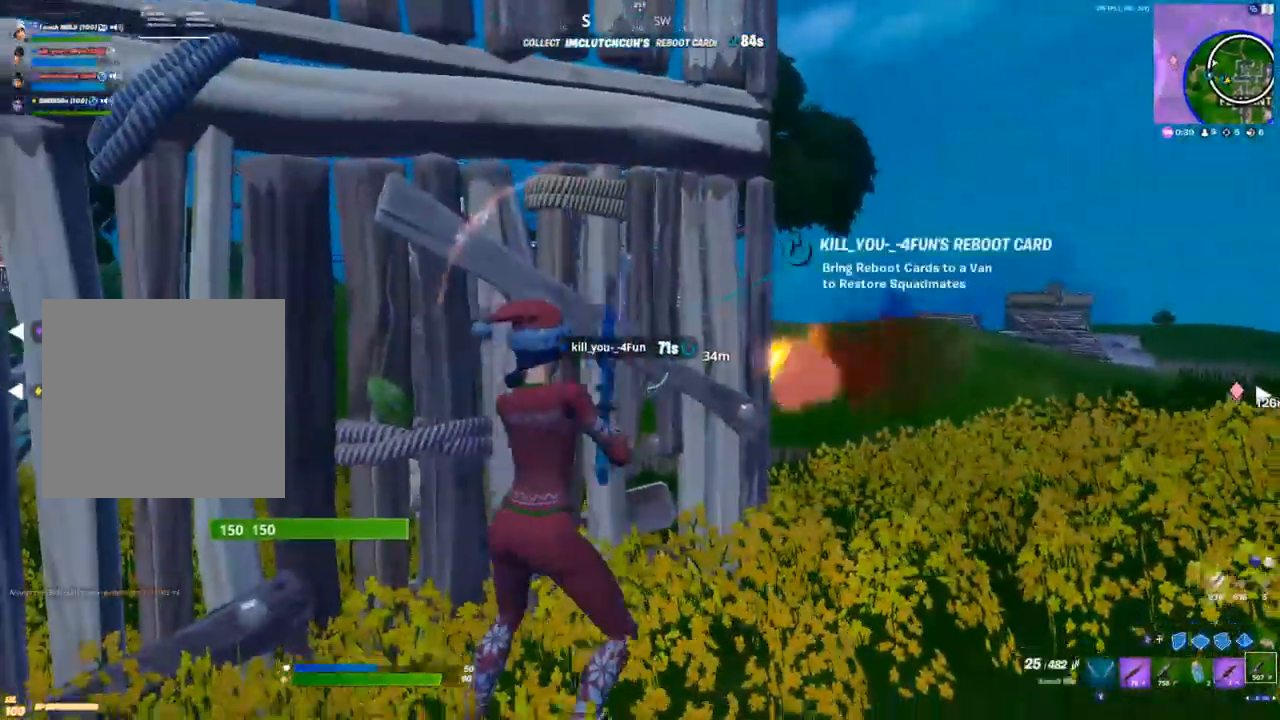
{"buttons": ["L2"], "left_stick": "down-right", "right_stick": "center", "events": [[17, "R3", "up"], [433, "L2", "down"]]}